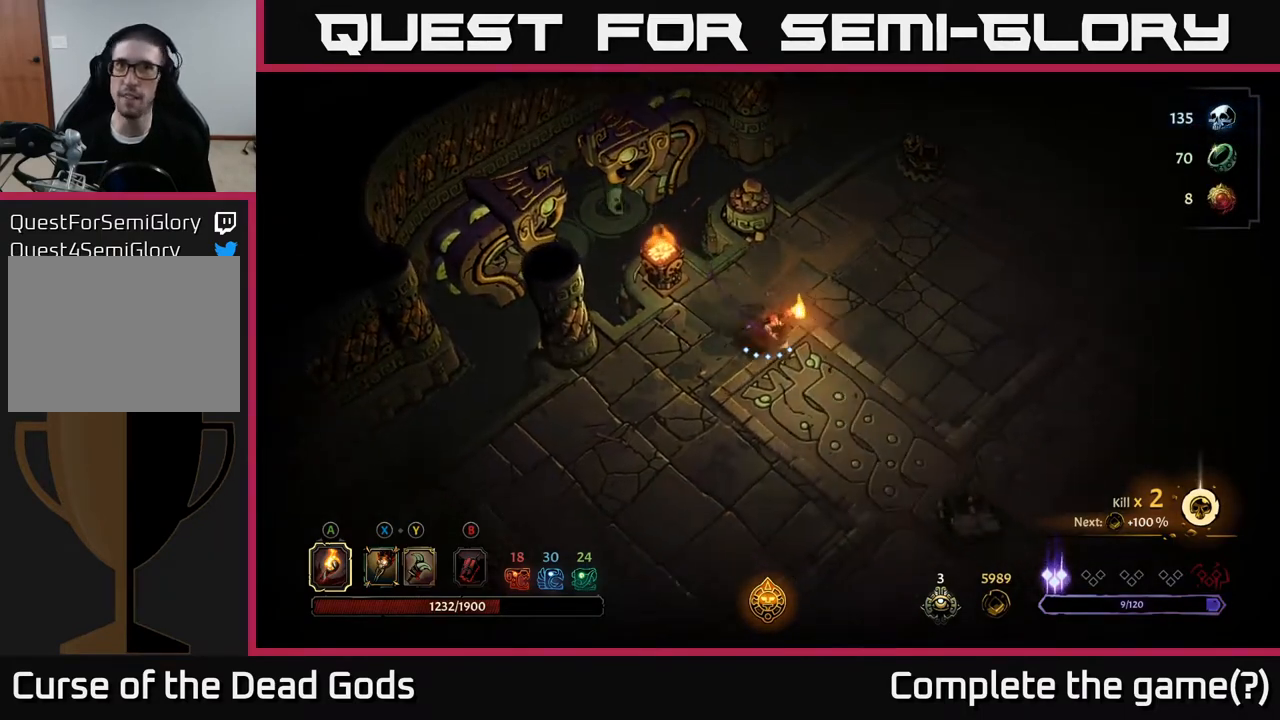
Gameplay with a controller (Xbox layout); each line is a JSON object with the inputs held at the frame after it. "events" lists button and stick changes between this image and that frame as [ms after this image, input, new state], when the widget could be followed in between.
{"buttons": [], "left_stick": "down-right", "right_stick": "center", "events": []}
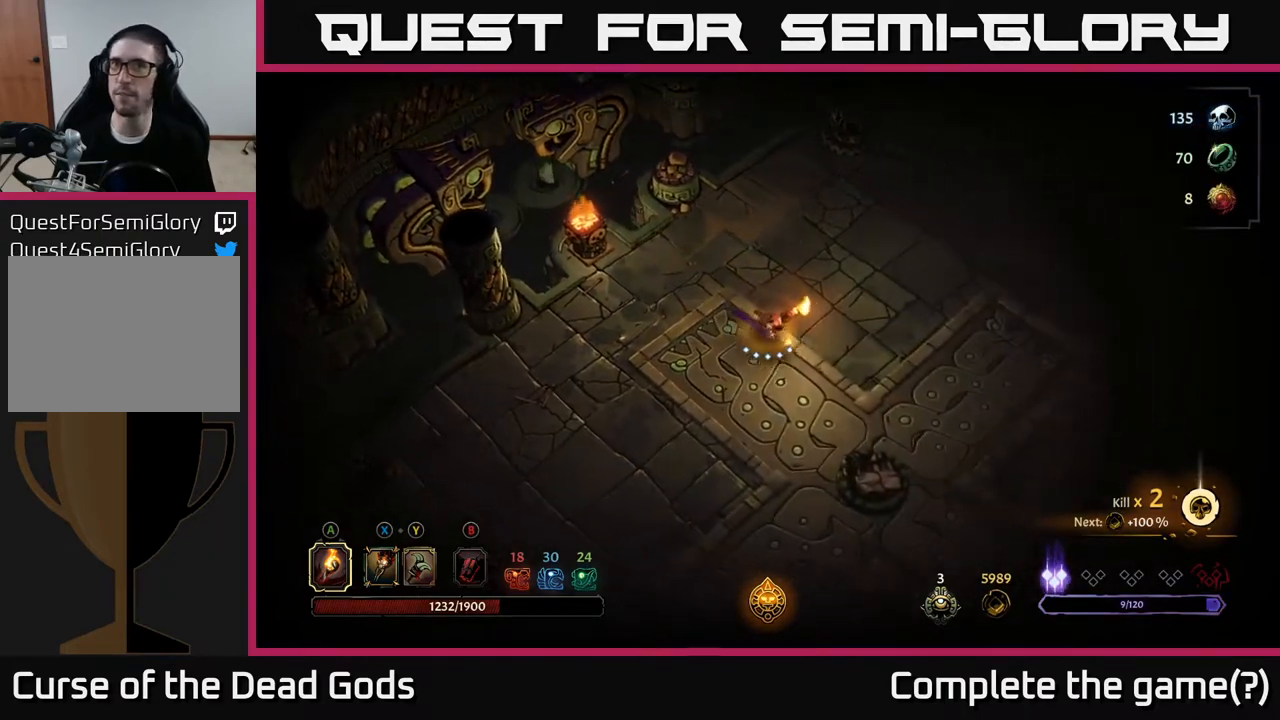
{"buttons": [], "left_stick": "down-right", "right_stick": "center", "events": []}
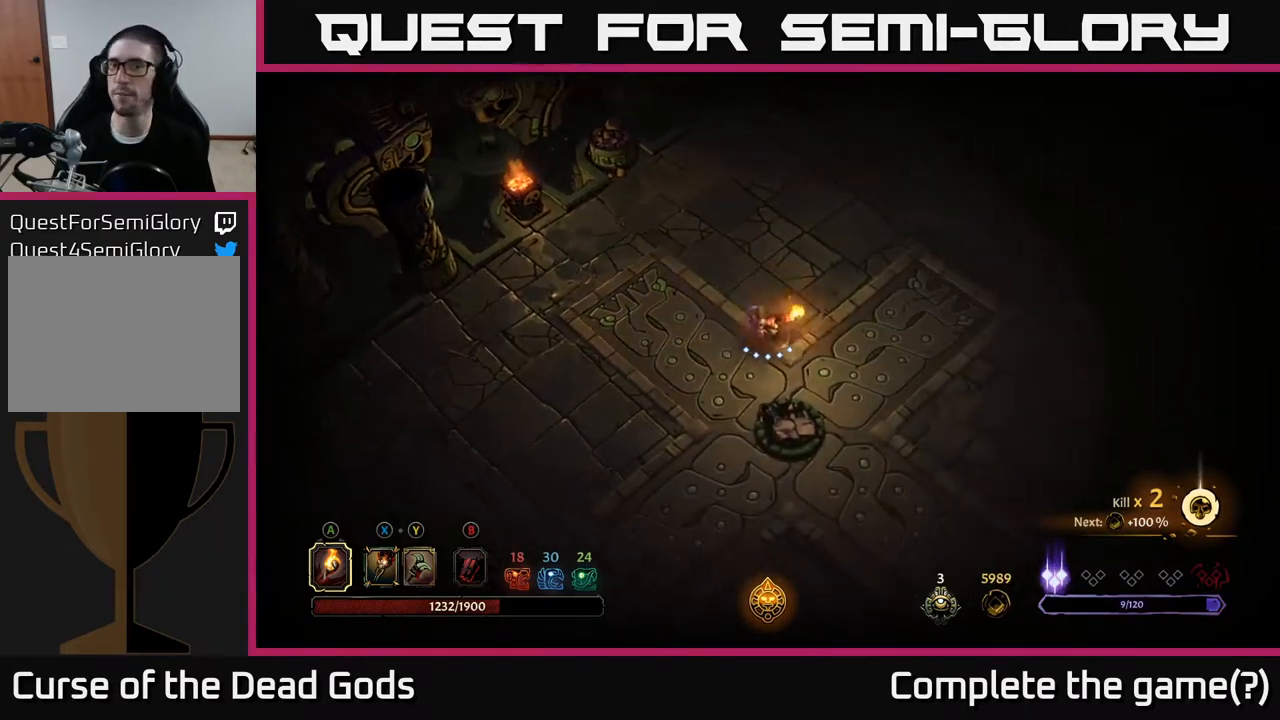
{"buttons": ["R2"], "left_stick": "down-right", "right_stick": "center", "events": [[450, "R2", "down"]]}
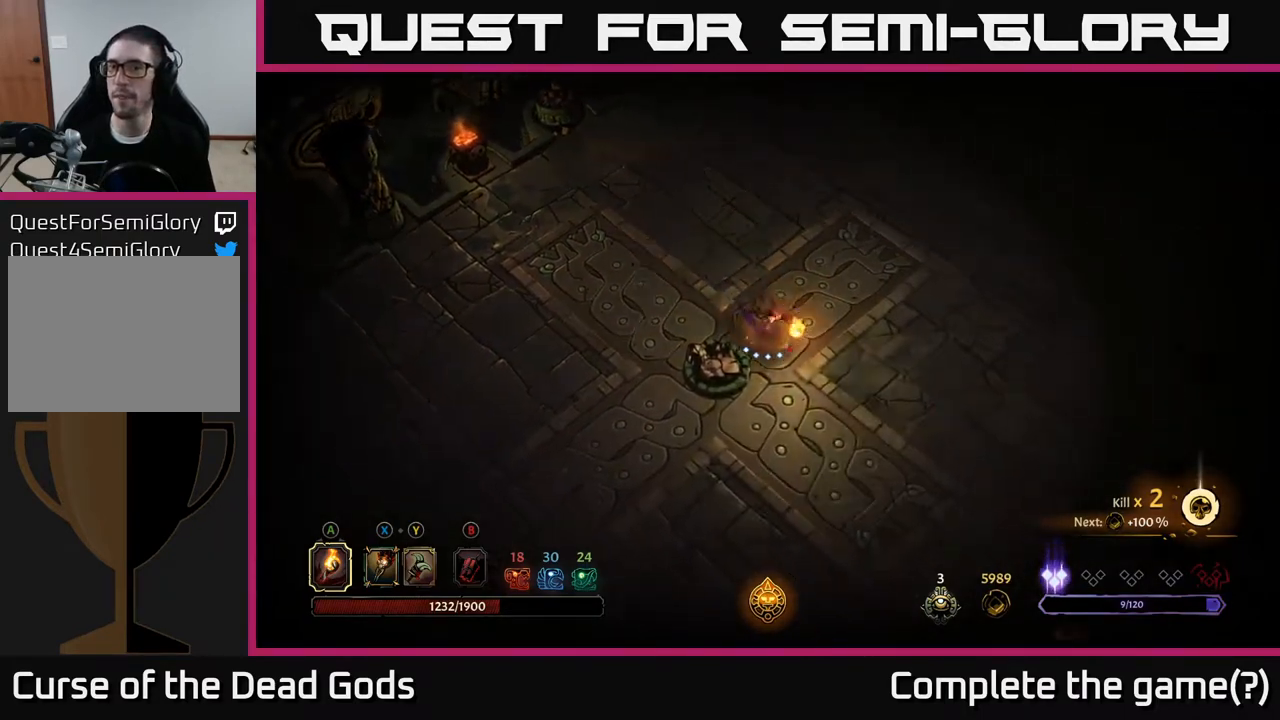
{"buttons": [], "left_stick": "down", "right_stick": "center", "events": [[83, "R2", "up"], [317, "left_stick", "center"], [467, "left_stick", "down"]]}
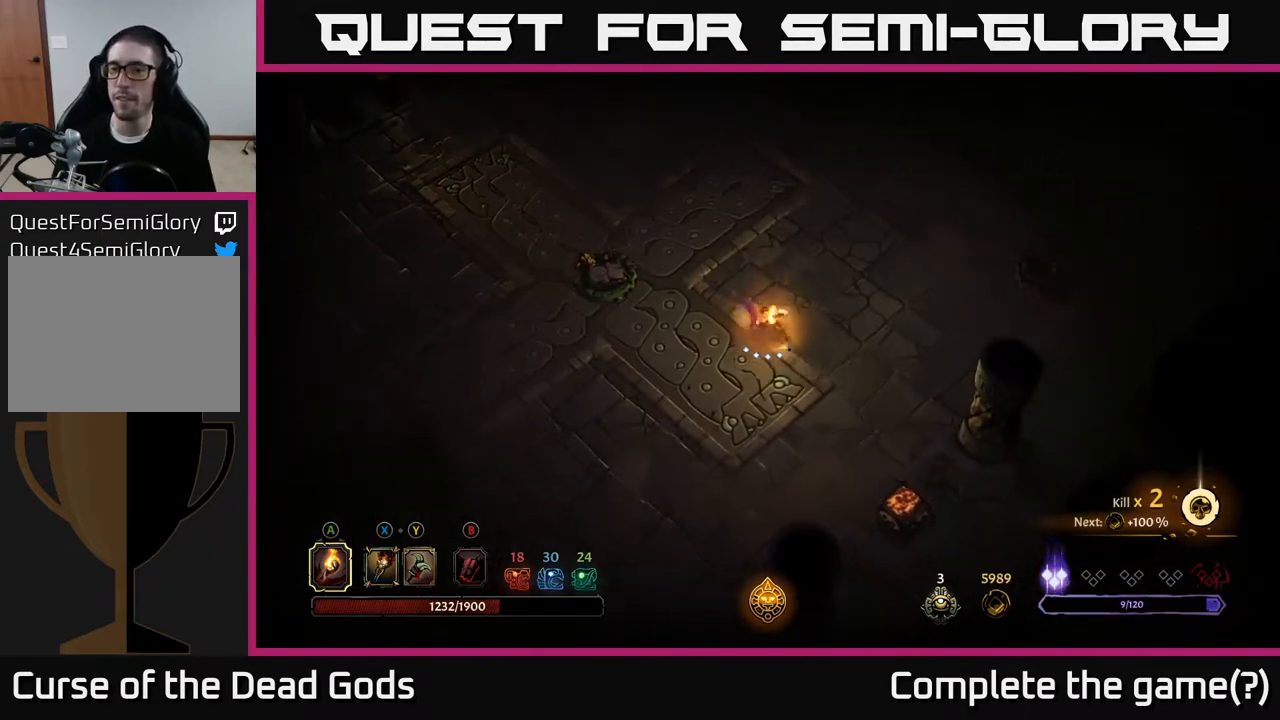
{"buttons": [], "left_stick": "down-right", "right_stick": "center", "events": [[400, "left_stick", "down-right"]]}
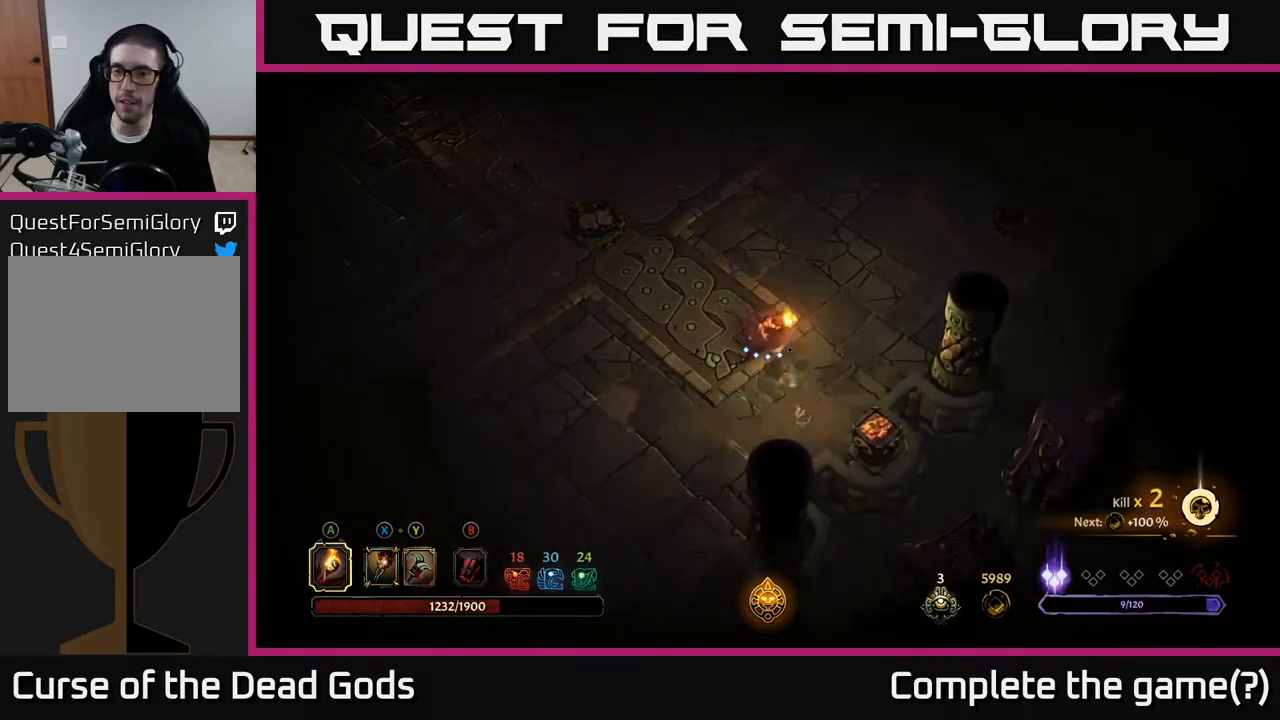
{"buttons": [], "left_stick": "center", "right_stick": "center", "events": [[183, "A", "down"], [317, "A", "up"], [450, "left_stick", "center"]]}
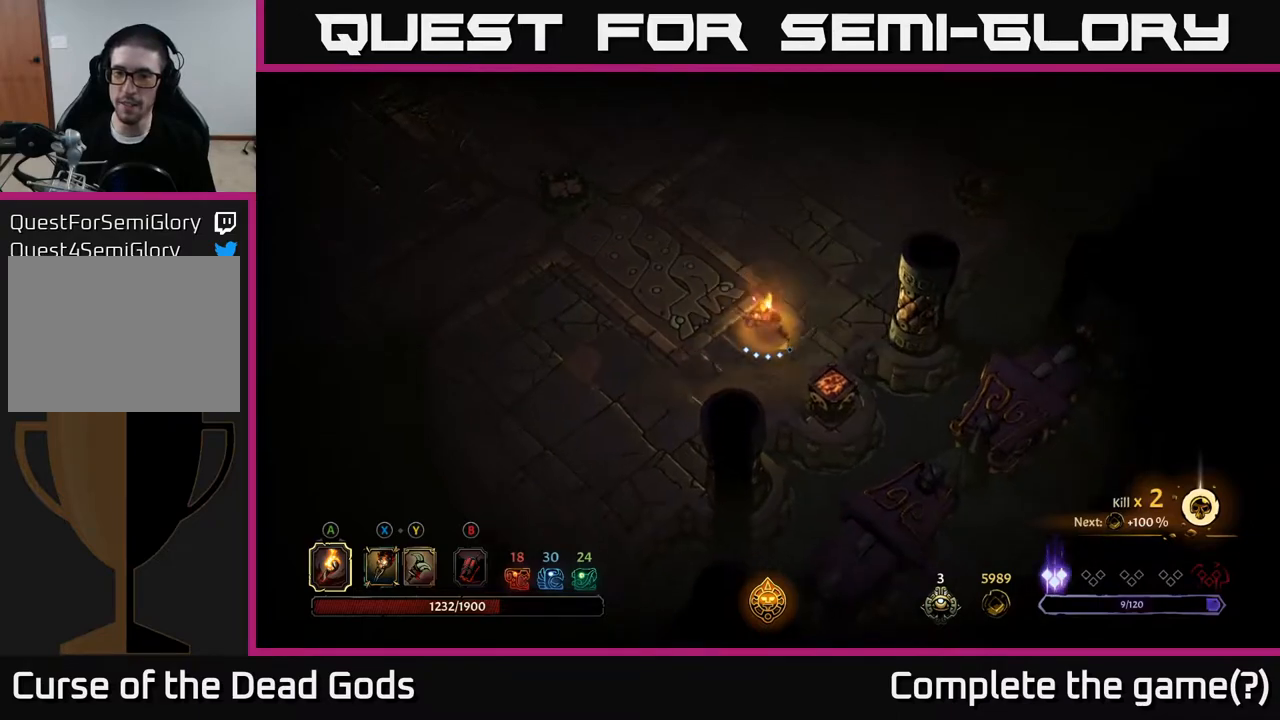
{"buttons": [], "left_stick": "up", "right_stick": "center", "events": [[217, "left_stick", "up"]]}
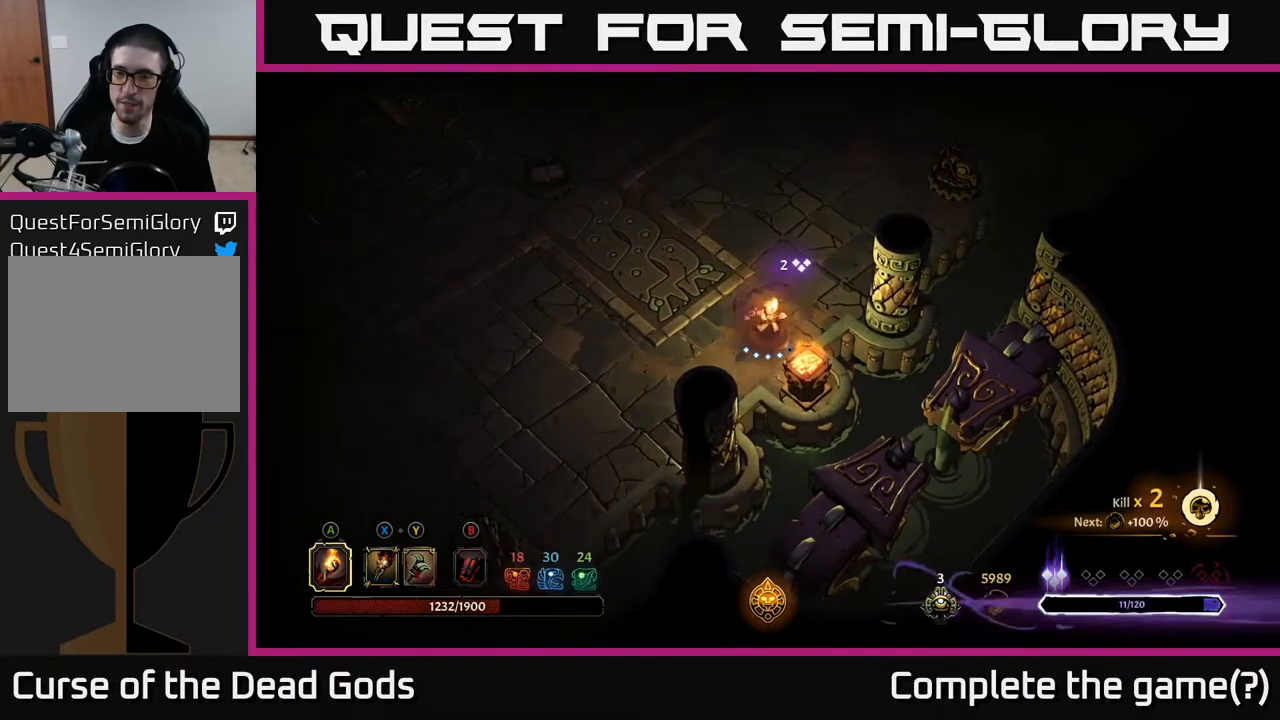
{"buttons": [], "left_stick": "up", "right_stick": "center", "events": []}
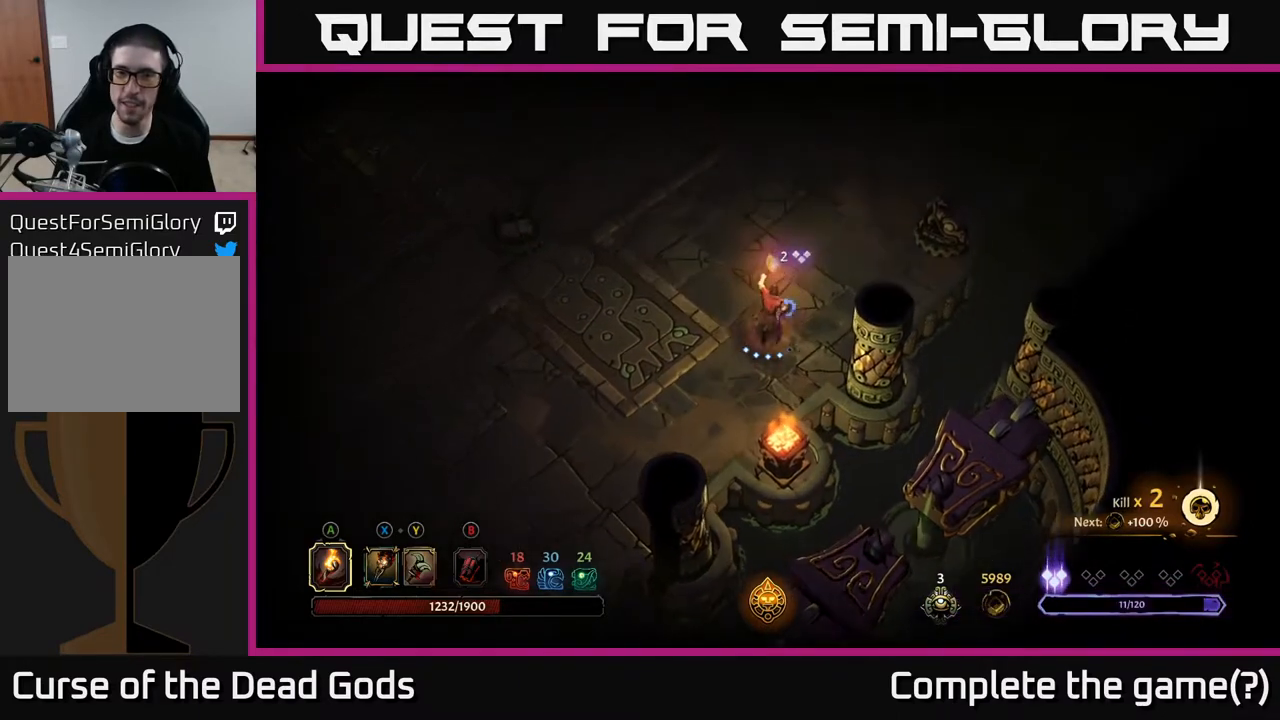
{"buttons": [], "left_stick": "up", "right_stick": "center", "events": []}
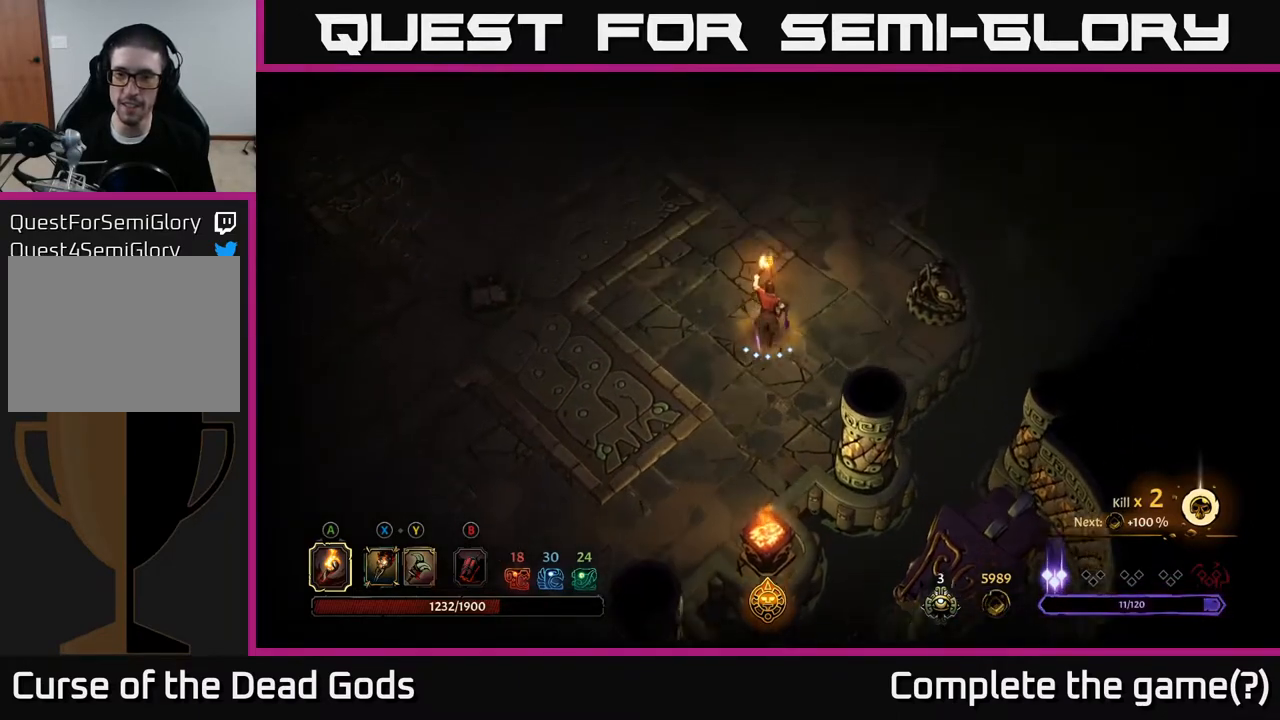
{"buttons": [], "left_stick": "up", "right_stick": "center", "events": [[133, "R2", "down"], [300, "R2", "up"]]}
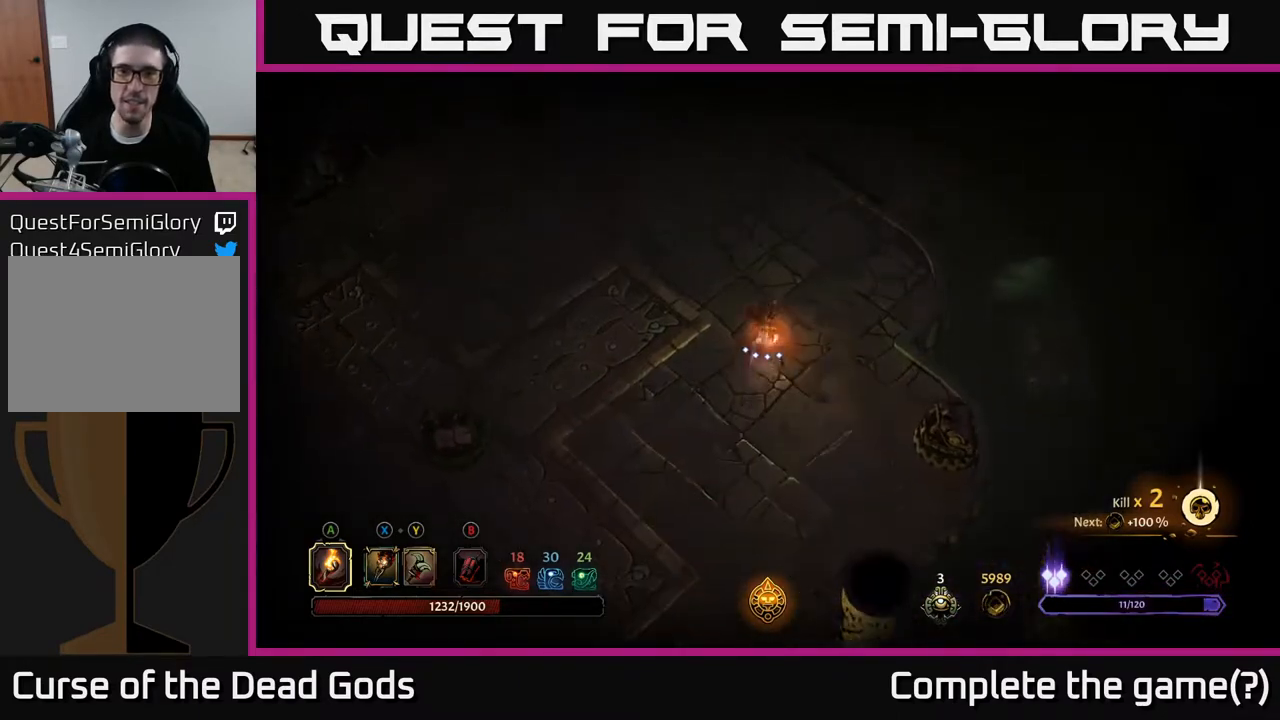
{"buttons": [], "left_stick": "up", "right_stick": "center", "events": []}
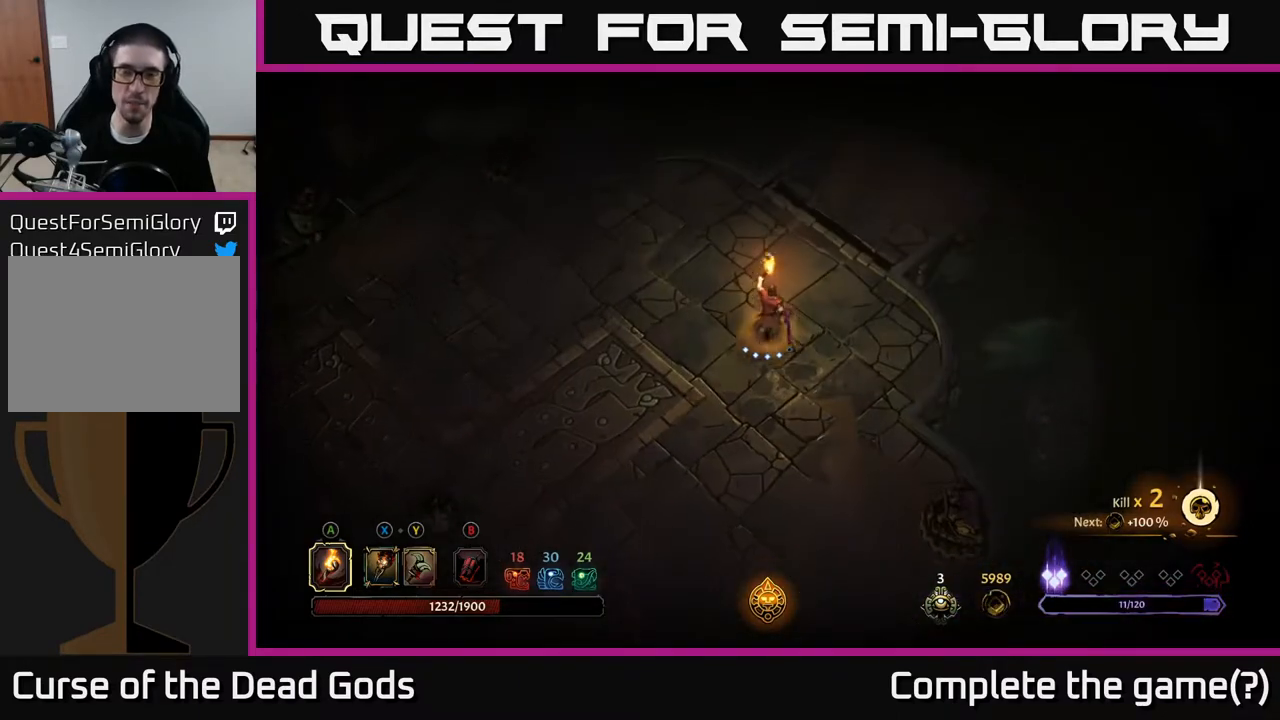
{"buttons": [], "left_stick": "up-right", "right_stick": "center", "events": [[300, "left_stick", "up-right"]]}
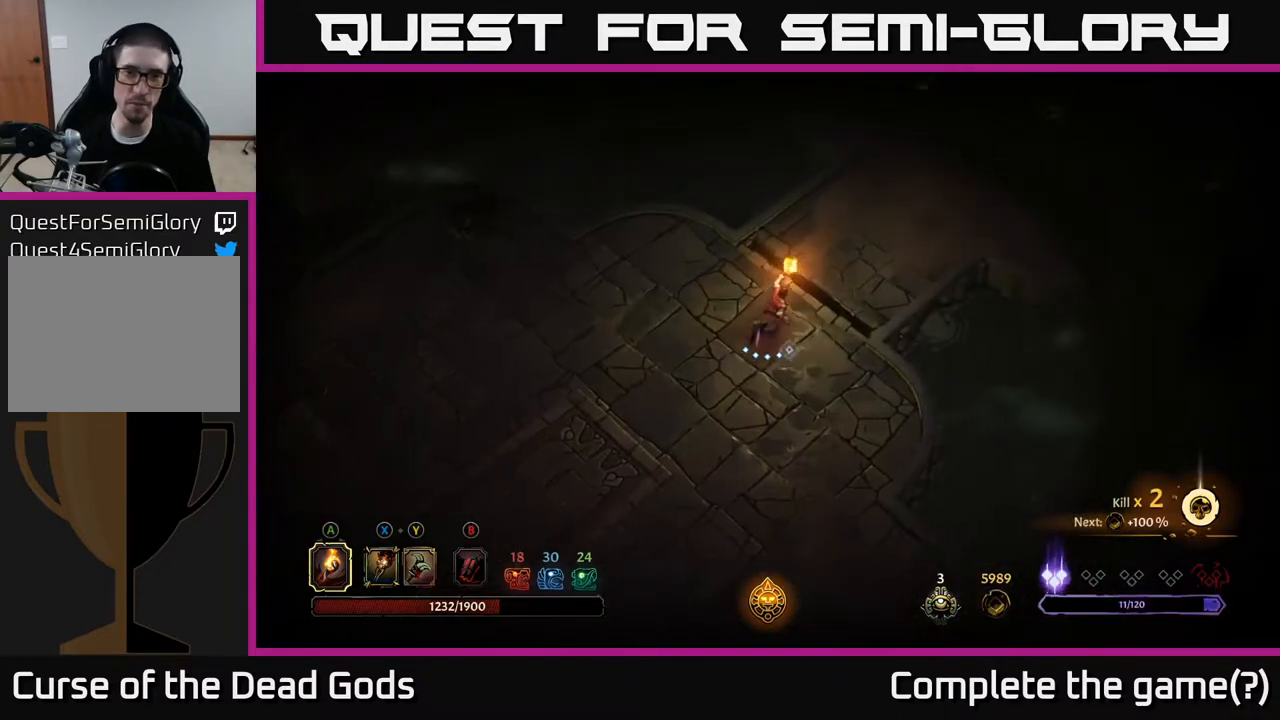
{"buttons": [], "left_stick": "up-right", "right_stick": "center", "events": []}
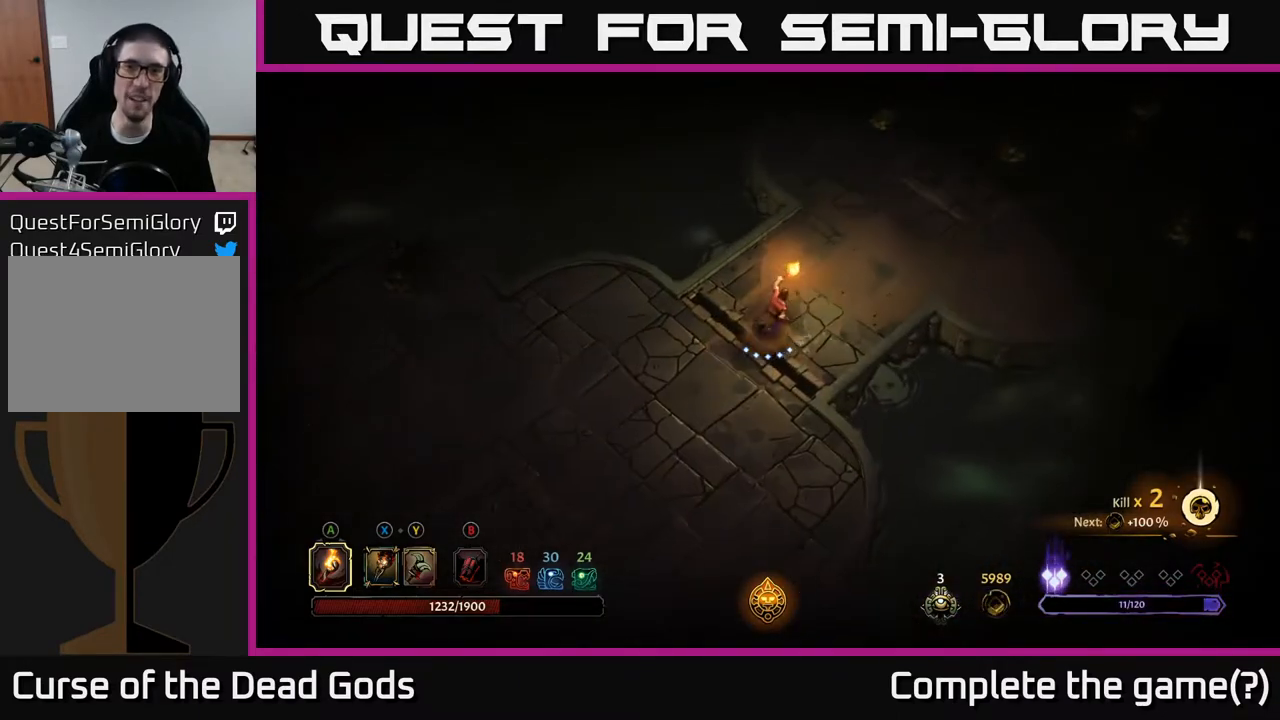
{"buttons": [], "left_stick": "up-right", "right_stick": "center", "events": []}
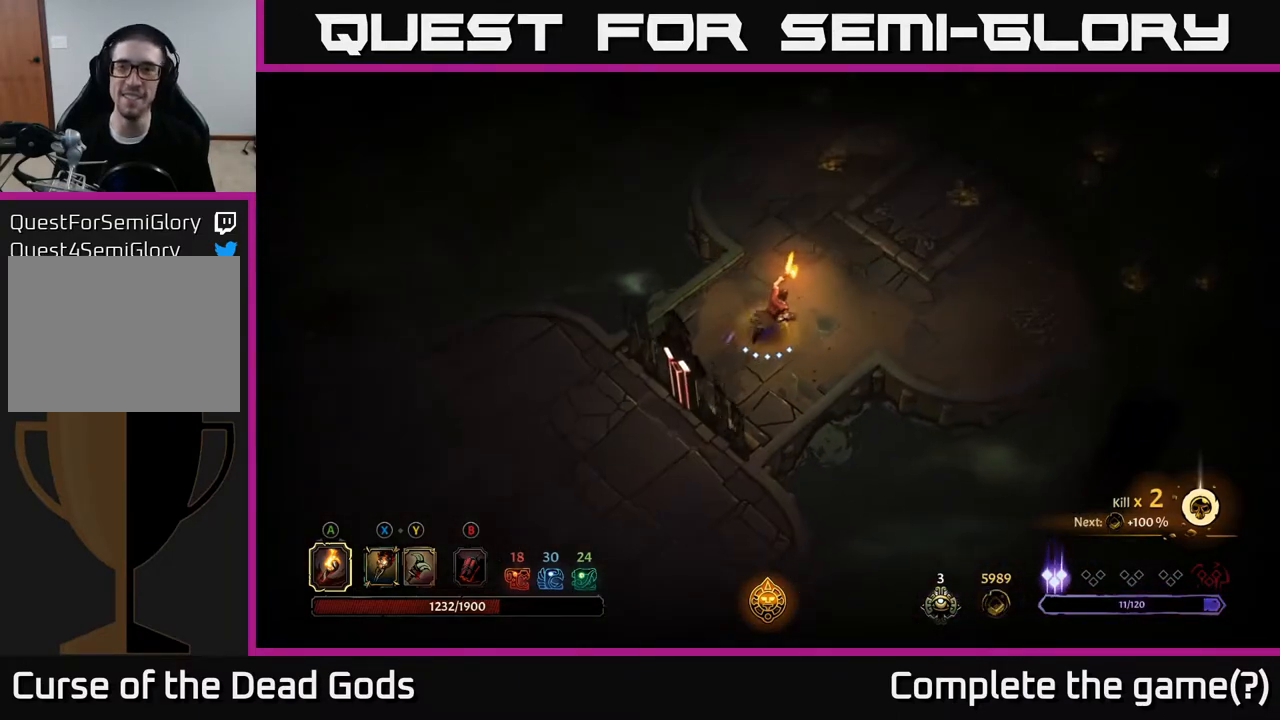
{"buttons": [], "left_stick": "up-right", "right_stick": "center", "events": []}
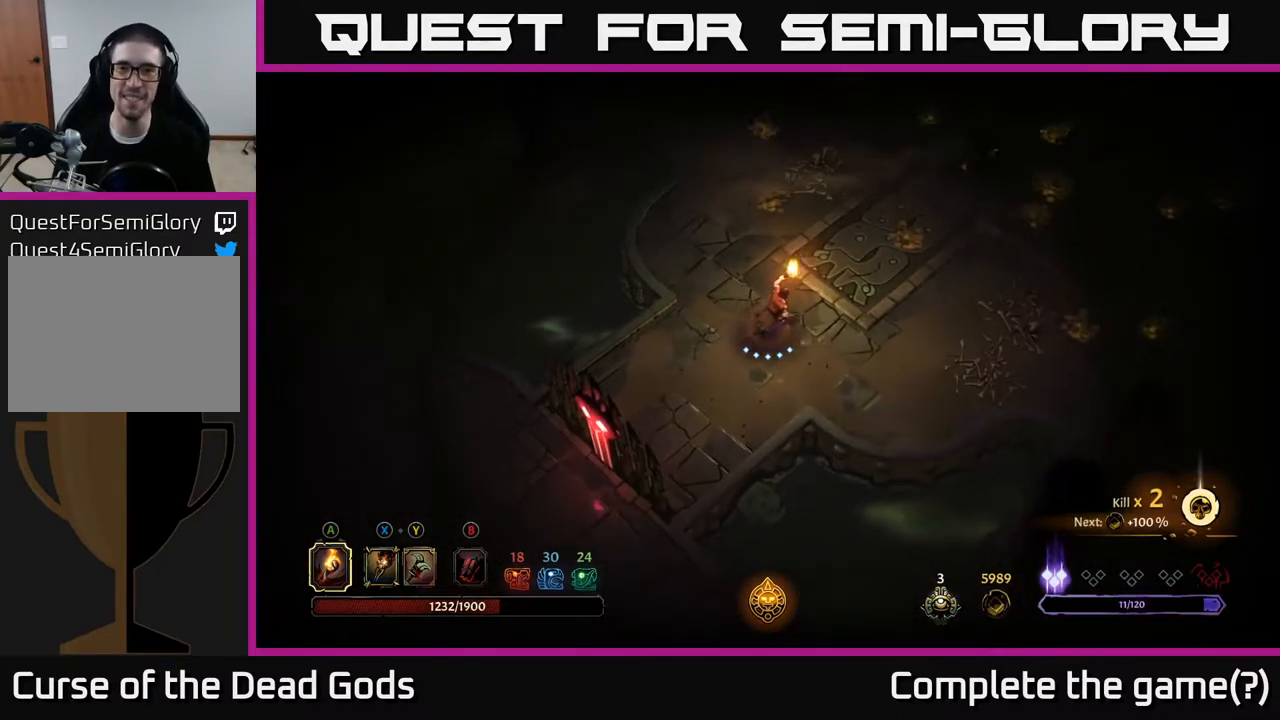
{"buttons": [], "left_stick": "up-right", "right_stick": "center", "events": []}
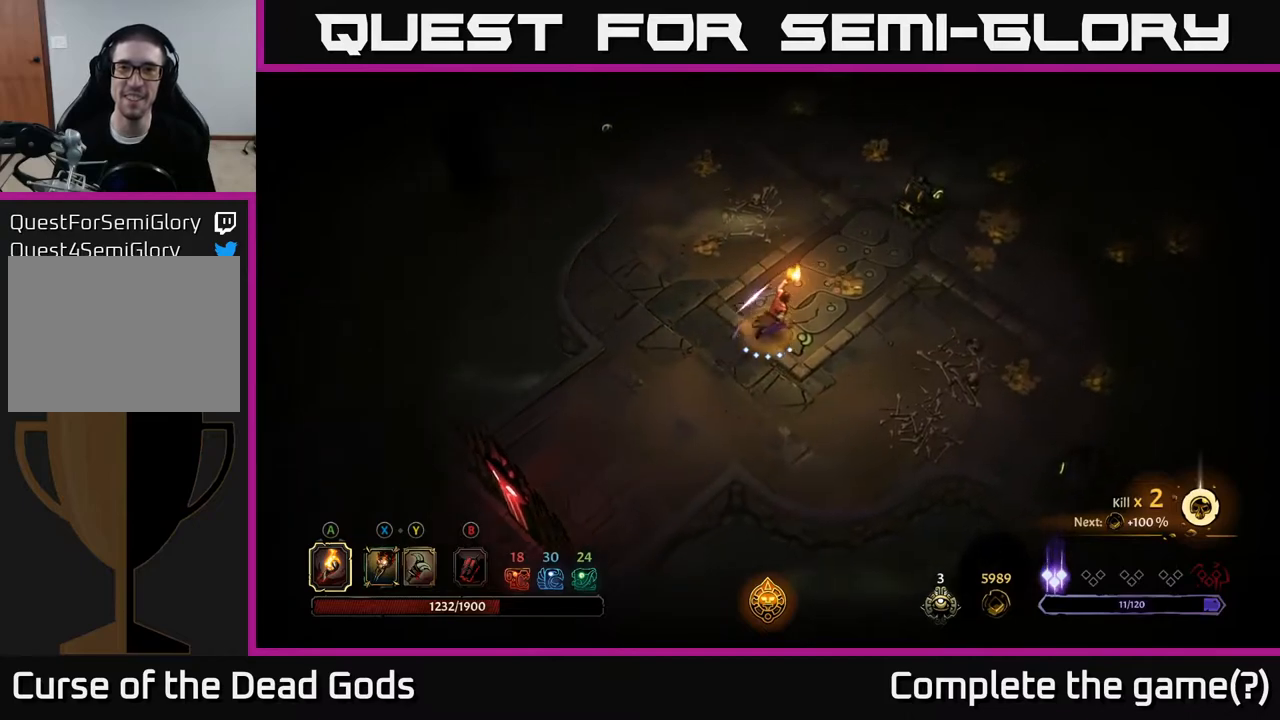
{"buttons": [], "left_stick": "up-left", "right_stick": "center", "events": [[450, "left_stick", "up-left"]]}
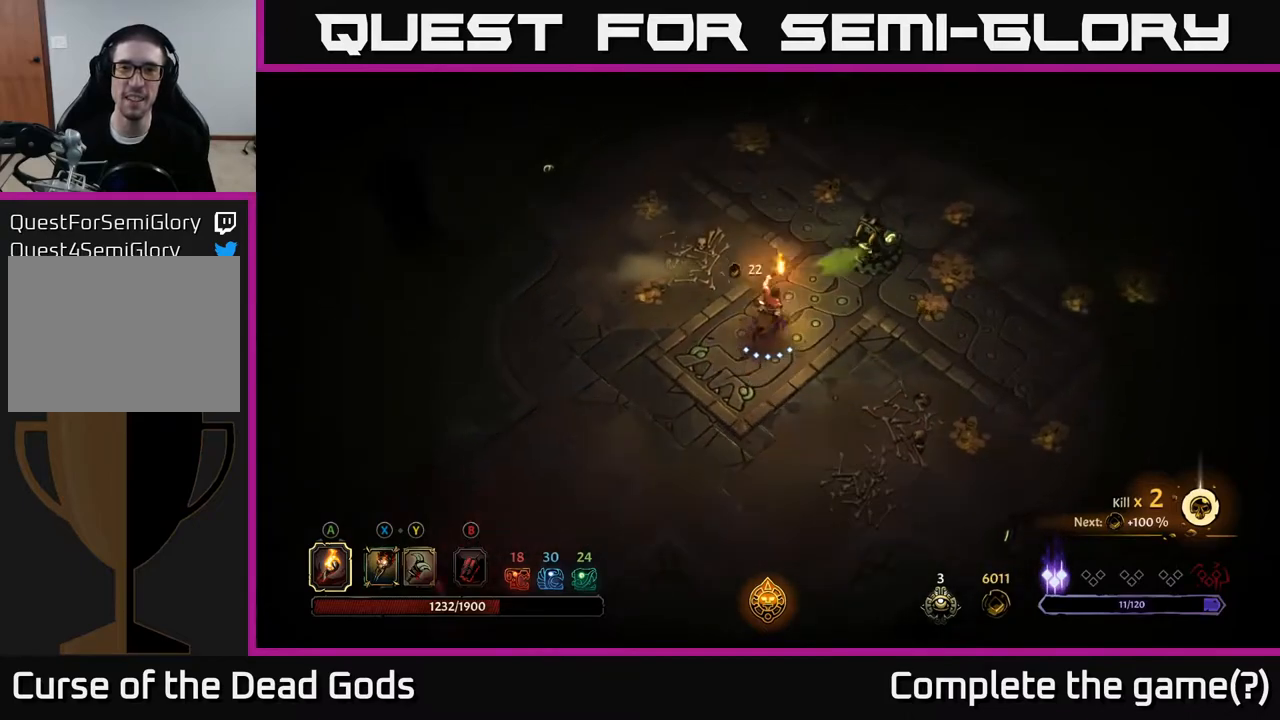
{"buttons": [], "left_stick": "up-left", "right_stick": "center", "events": [[150, "left_stick", "left"], [467, "left_stick", "up-left"]]}
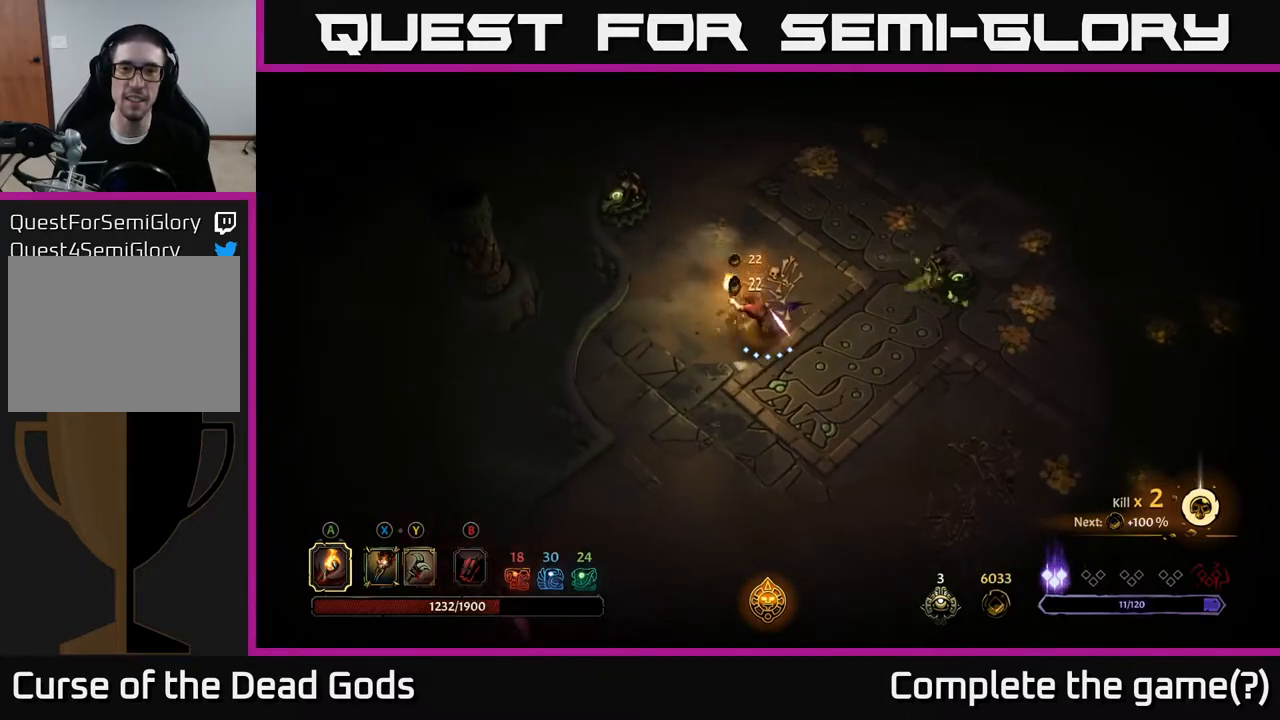
{"buttons": [], "left_stick": "up-right", "right_stick": "center", "events": [[117, "left_stick", "up"], [217, "R2", "down"], [350, "R2", "up"], [483, "left_stick", "up-right"]]}
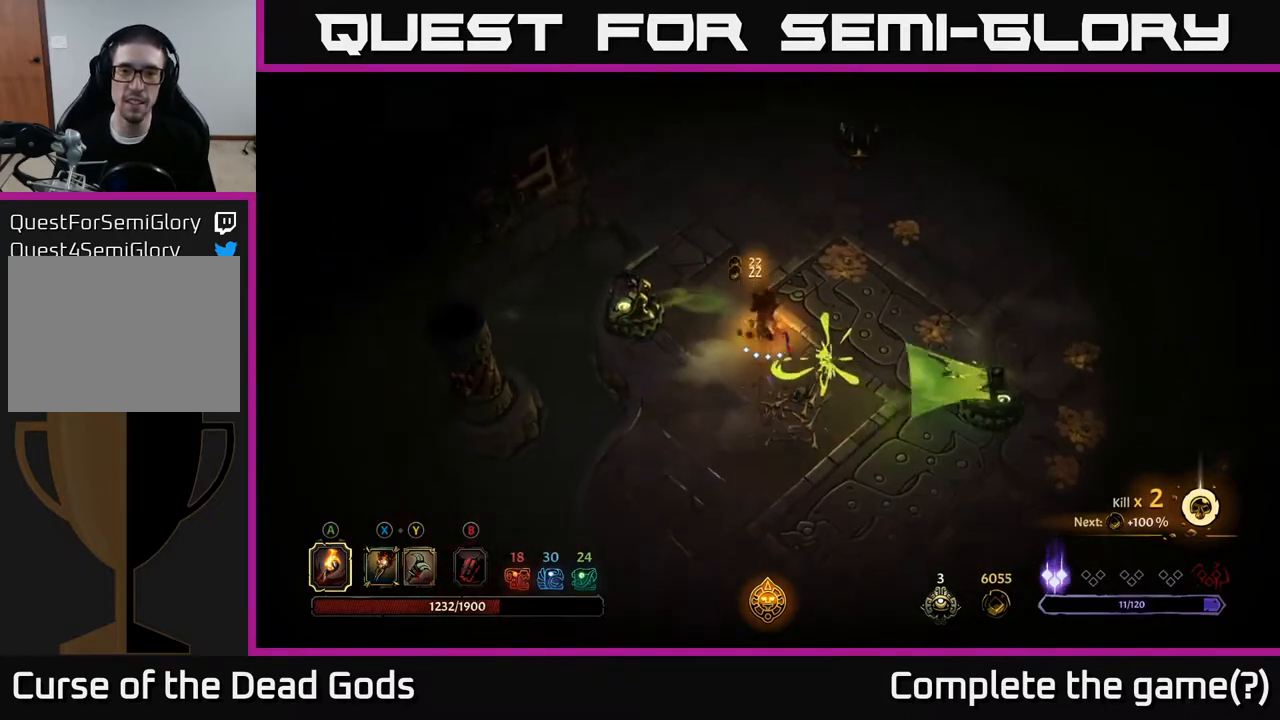
{"buttons": [], "left_stick": "right", "right_stick": "center", "events": [[283, "R2", "down"], [383, "left_stick", "right"], [450, "R2", "up"]]}
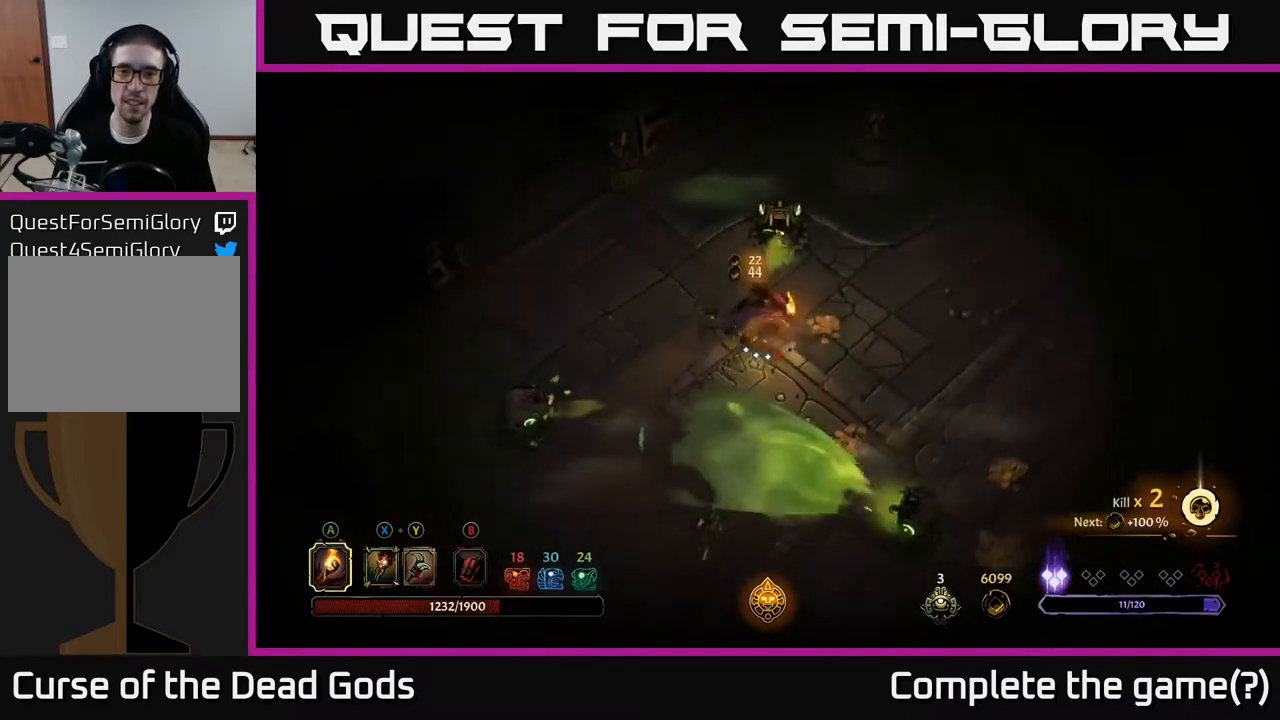
{"buttons": [], "left_stick": "right", "right_stick": "center", "events": [[317, "R2", "down"], [450, "R2", "up"]]}
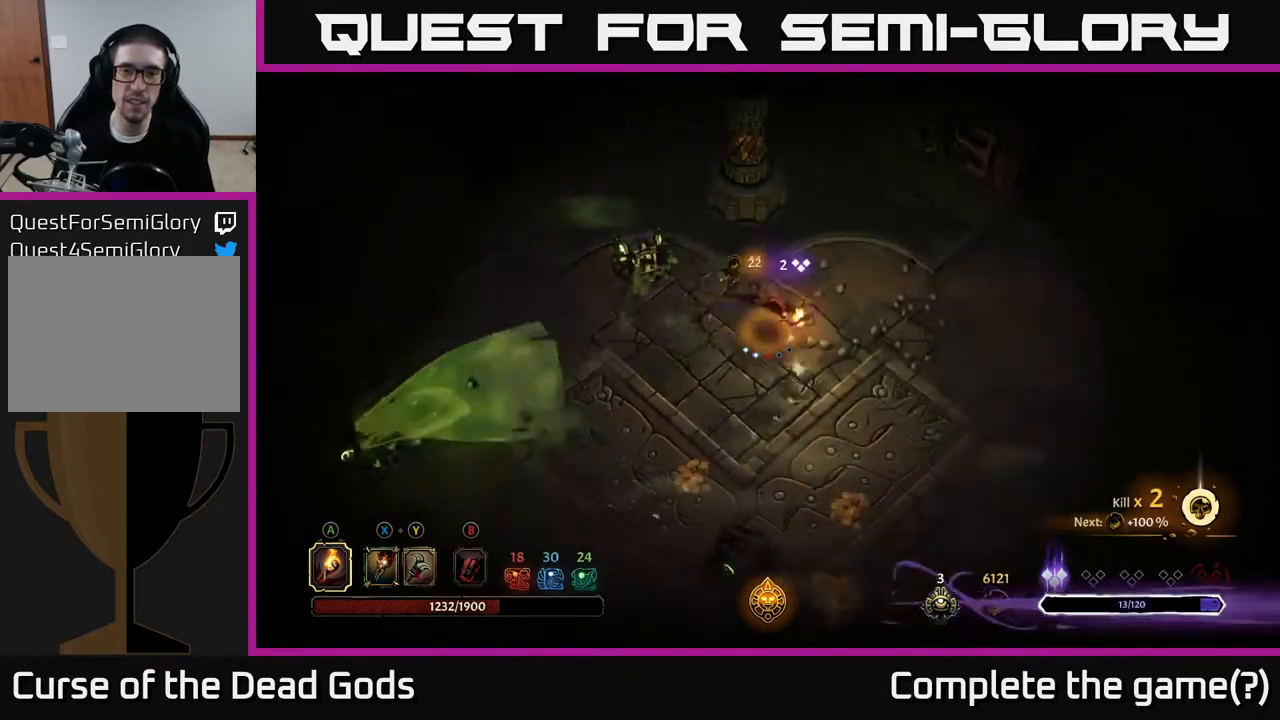
{"buttons": [], "left_stick": "right", "right_stick": "center", "events": []}
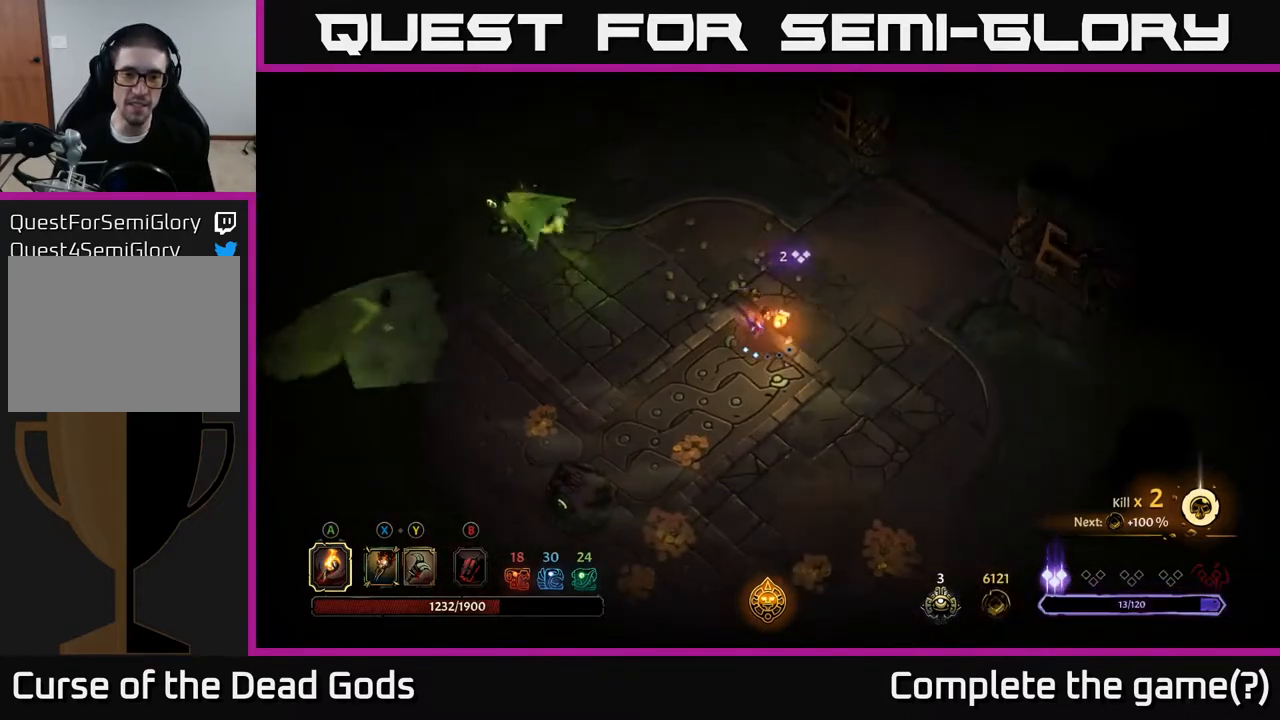
{"buttons": [], "left_stick": "down", "right_stick": "center", "events": [[250, "left_stick", "down-right"], [417, "left_stick", "down"]]}
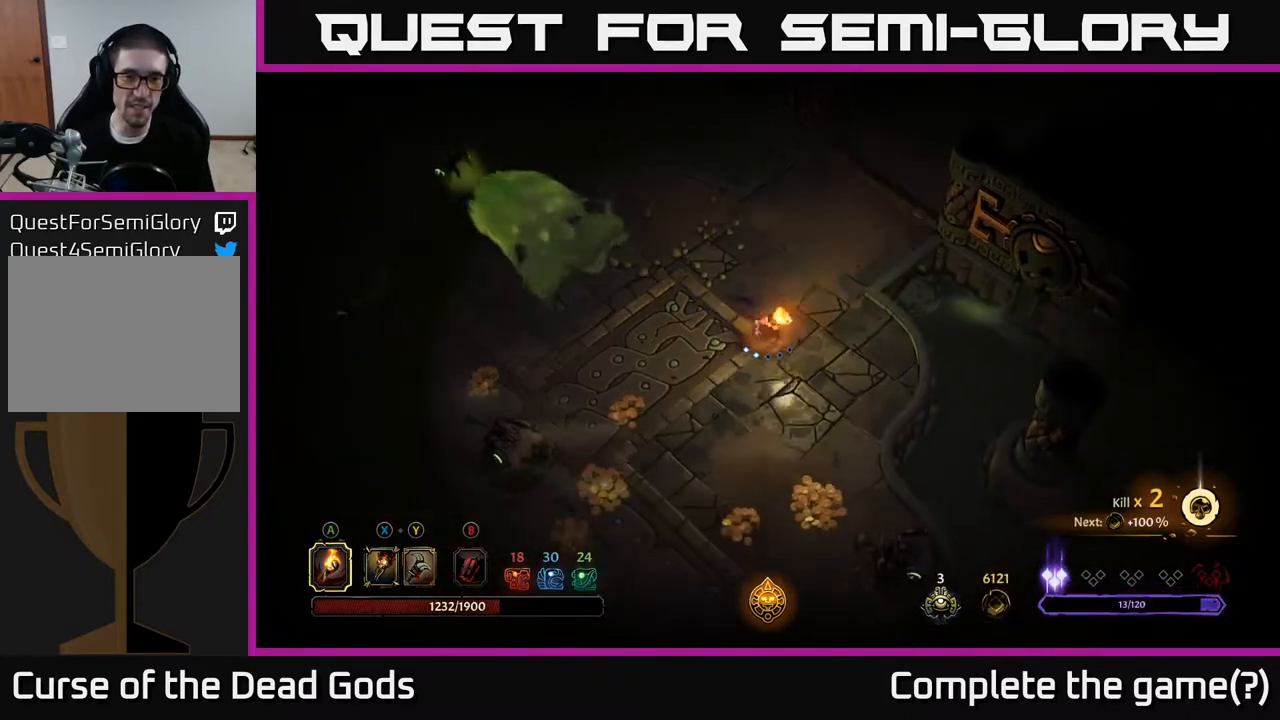
{"buttons": [], "left_stick": "down-left", "right_stick": "center", "events": [[83, "left_stick", "down-left"]]}
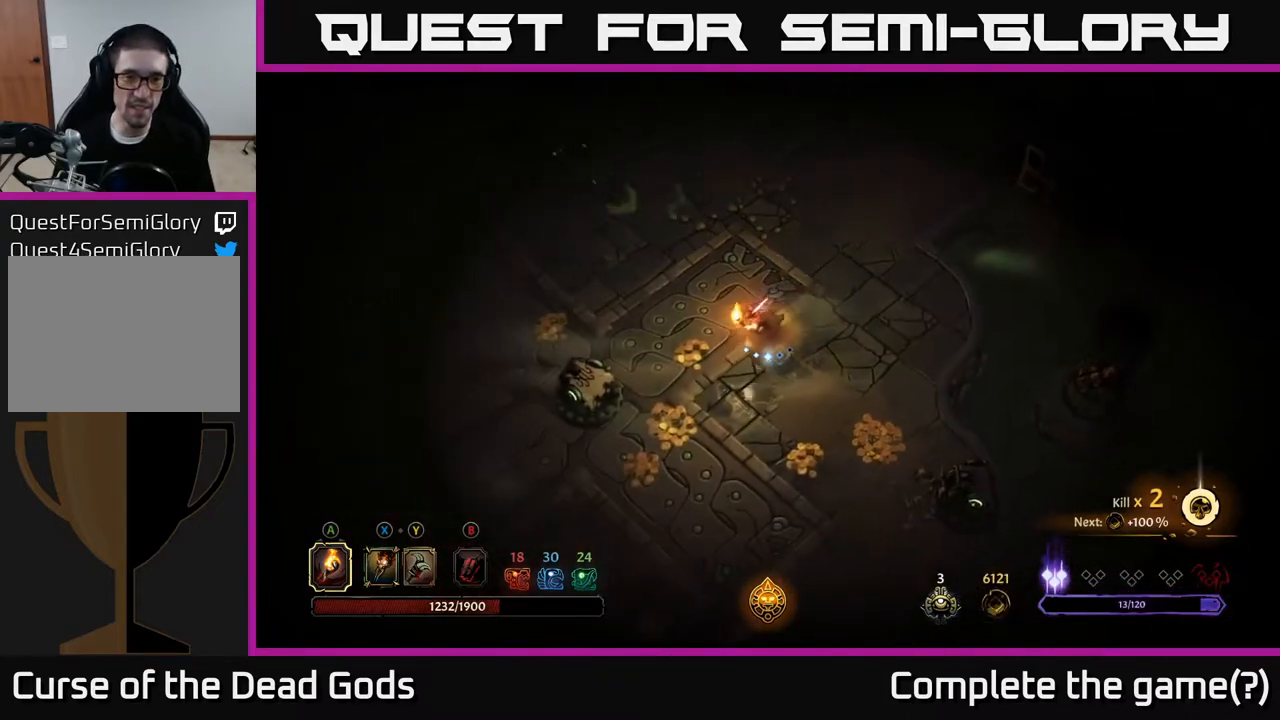
{"buttons": [], "left_stick": "down-left", "right_stick": "center", "events": []}
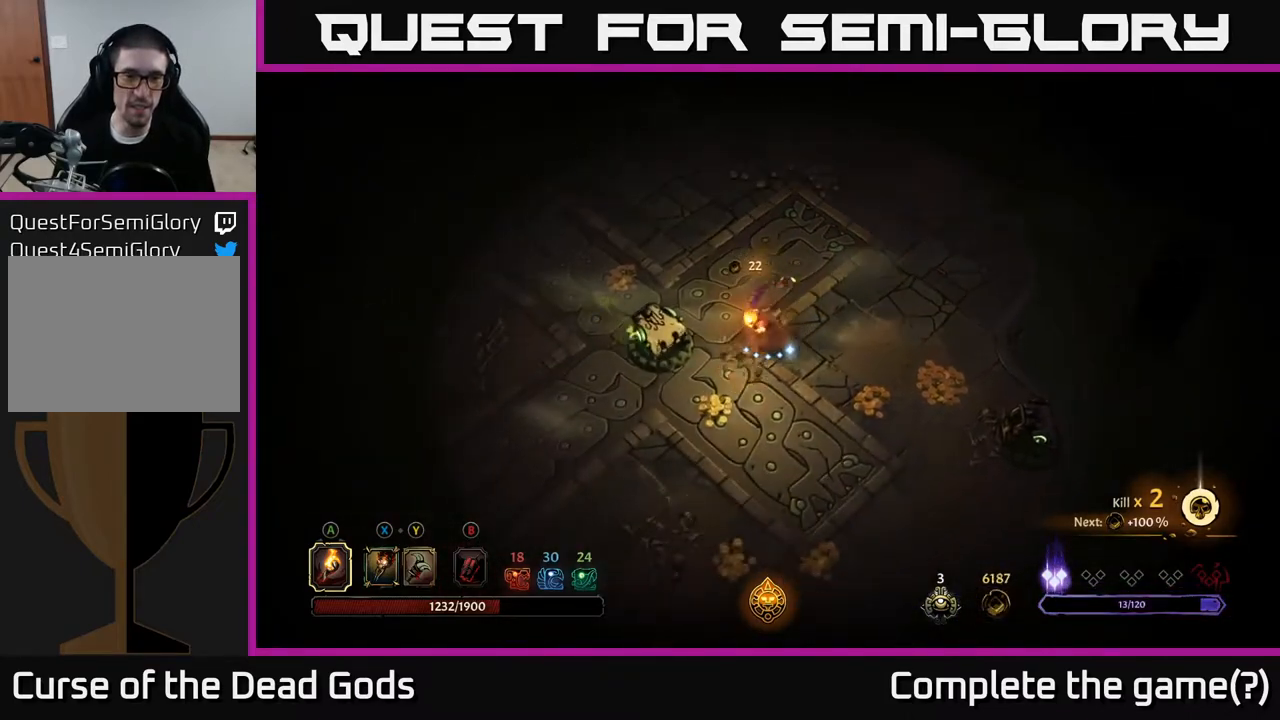
{"buttons": [], "left_stick": "down", "right_stick": "center", "events": [[283, "left_stick", "down"]]}
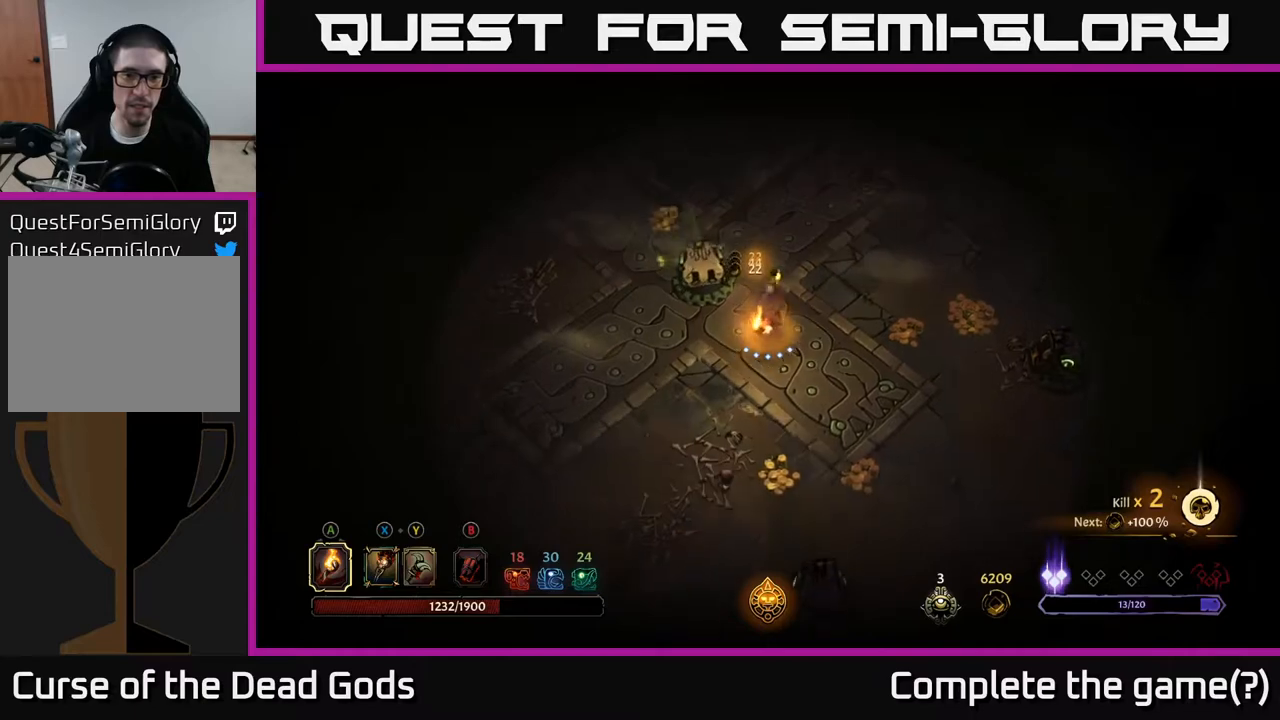
{"buttons": [], "left_stick": "down", "right_stick": "center", "events": []}
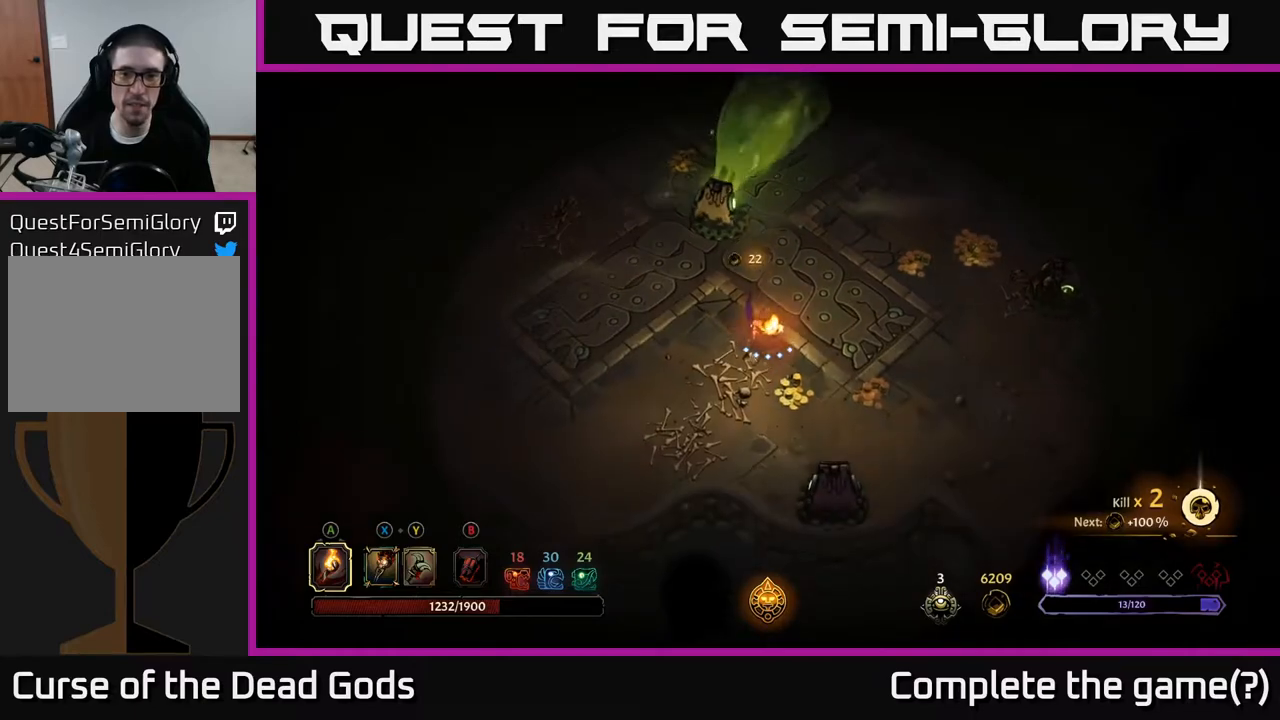
{"buttons": [], "left_stick": "up-right", "right_stick": "center", "events": [[33, "left_stick", "down-right"], [267, "left_stick", "right"], [483, "left_stick", "up-right"]]}
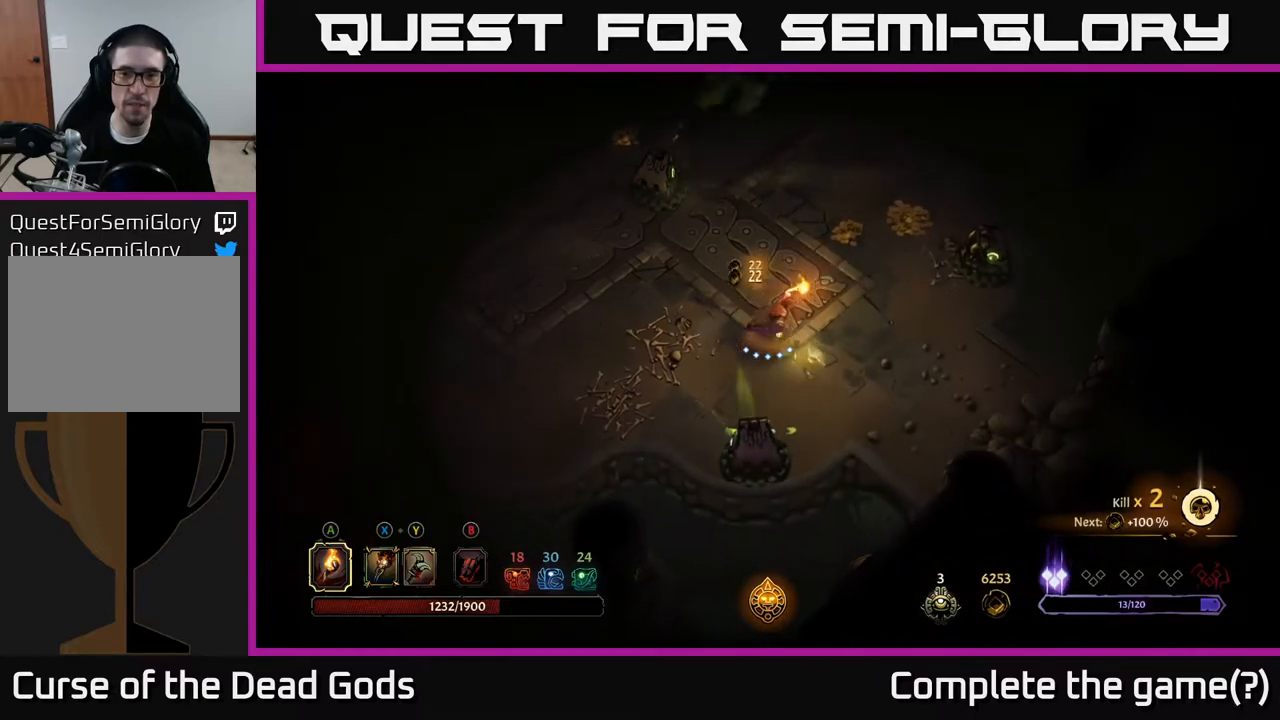
{"buttons": [], "left_stick": "up-right", "right_stick": "center", "events": []}
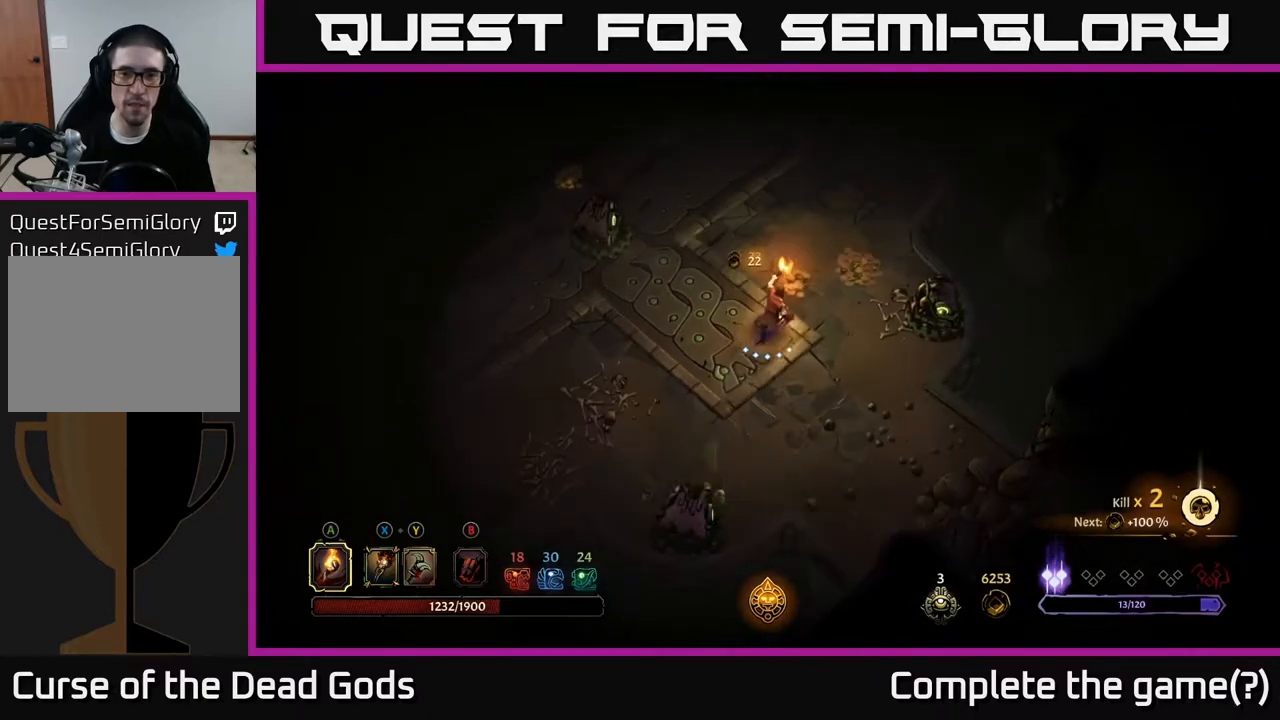
{"buttons": [], "left_stick": "up-left", "right_stick": "center", "events": [[500, "left_stick", "up-left"]]}
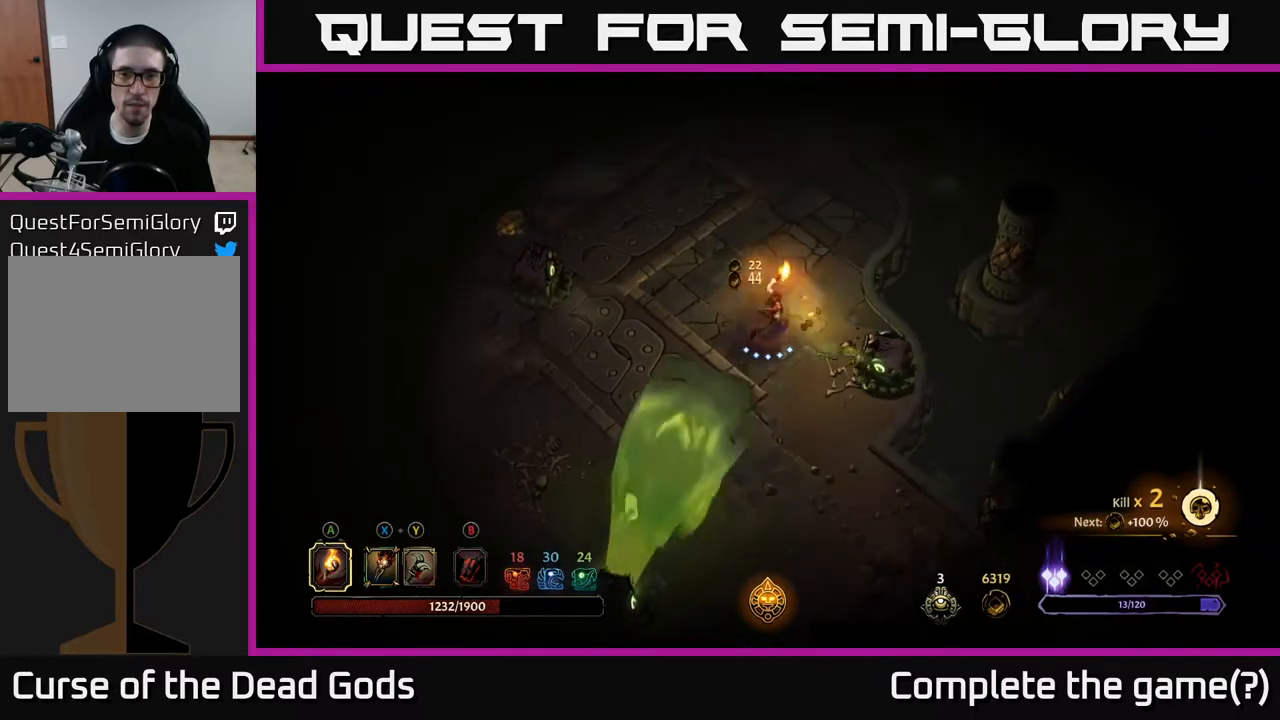
{"buttons": [], "left_stick": "up-left", "right_stick": "center", "events": [[150, "R2", "down"], [317, "R2", "up"]]}